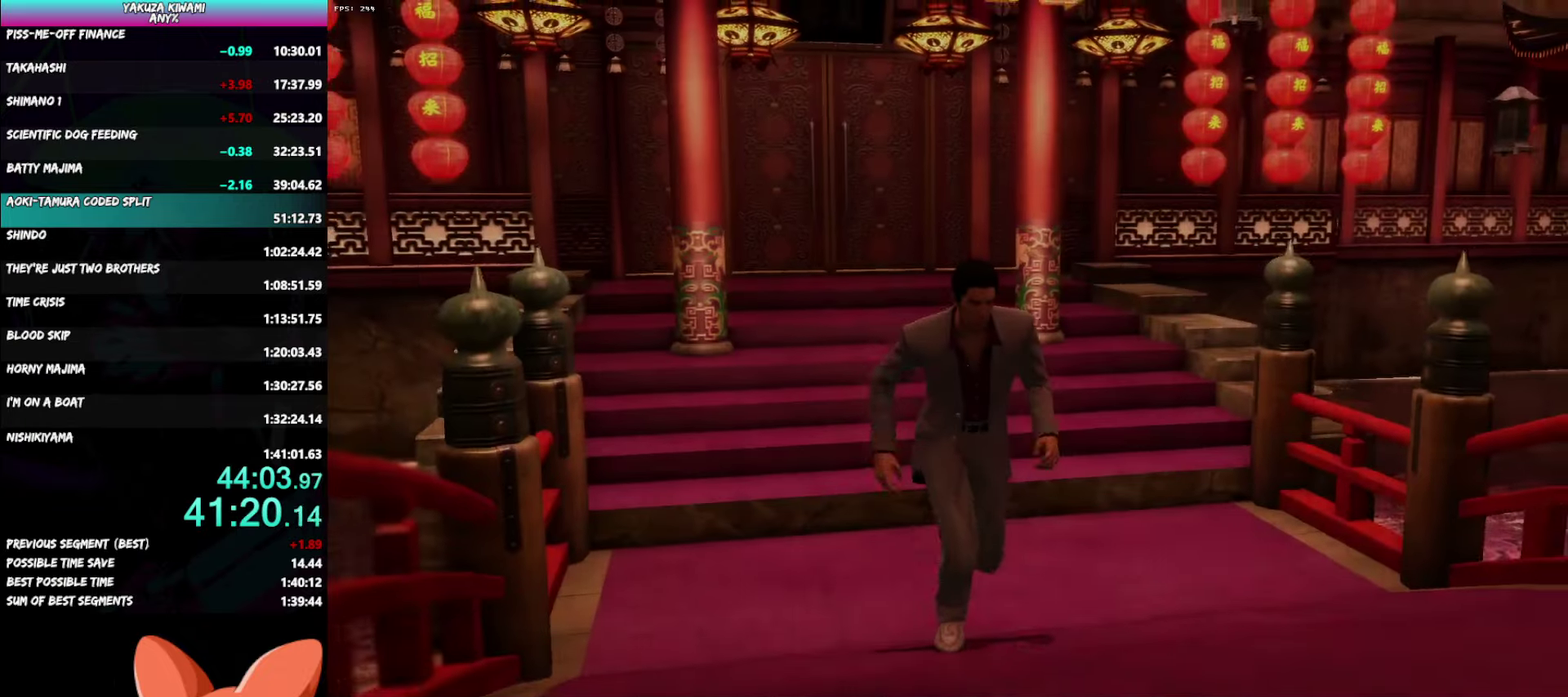
Gameplay with a controller (Xbox layout); each line is a JSON object with the inputs held at the frame after it. "events" lists button and stick changes between this image and that frame as [ms after this image, input, new state], when the widget could be followed in between. Not read: START.
{"buttons": ["A"], "left_stick": "down-right", "right_stick": "right"}
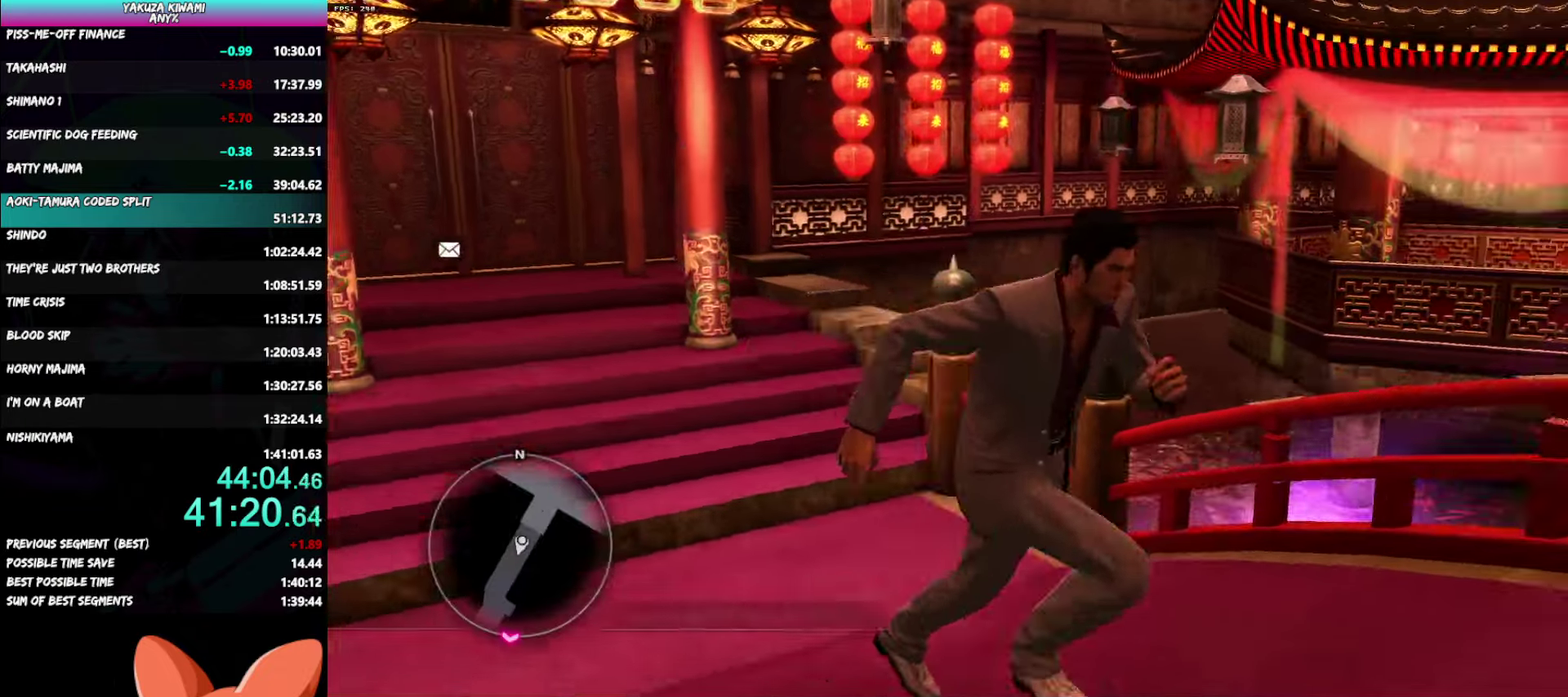
{"buttons": ["A"], "left_stick": "up", "right_stick": "right"}
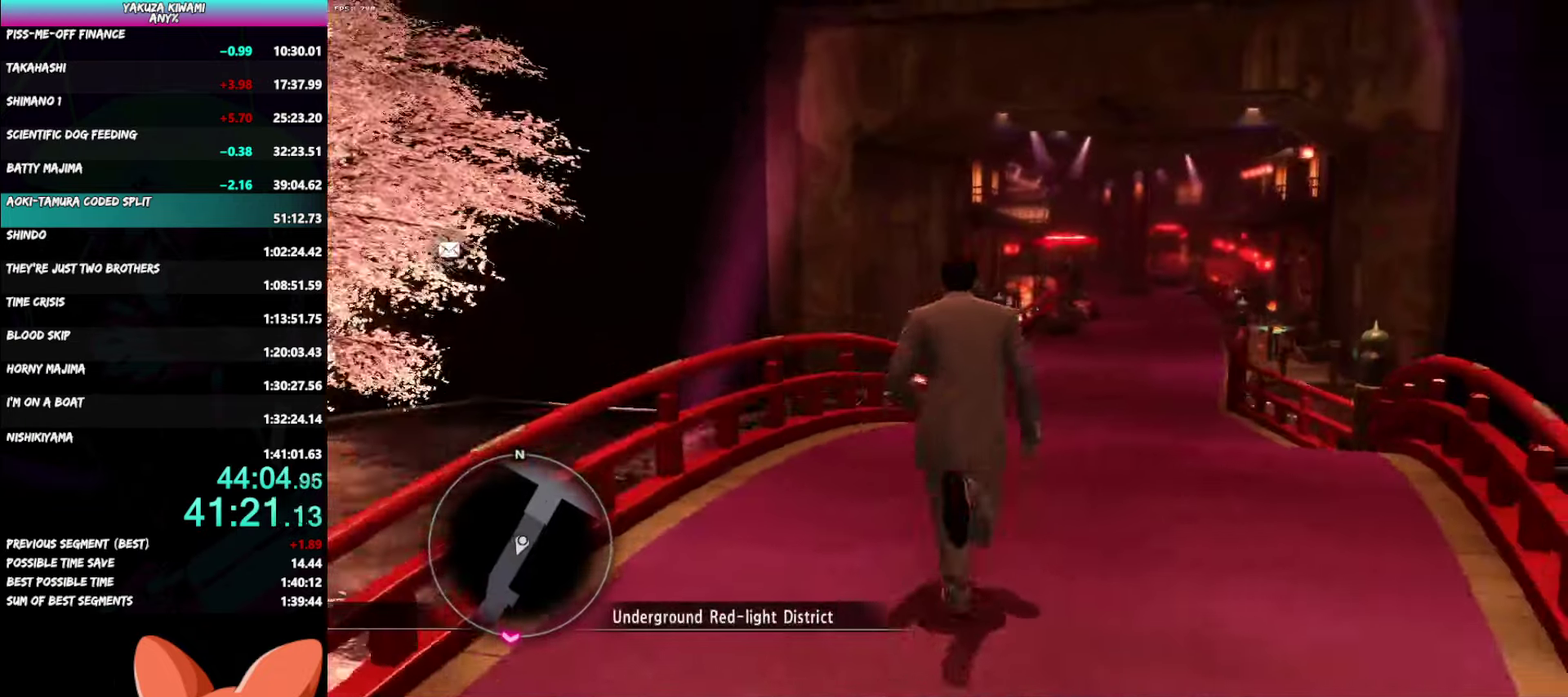
{"buttons": ["A"], "left_stick": "up", "right_stick": "center"}
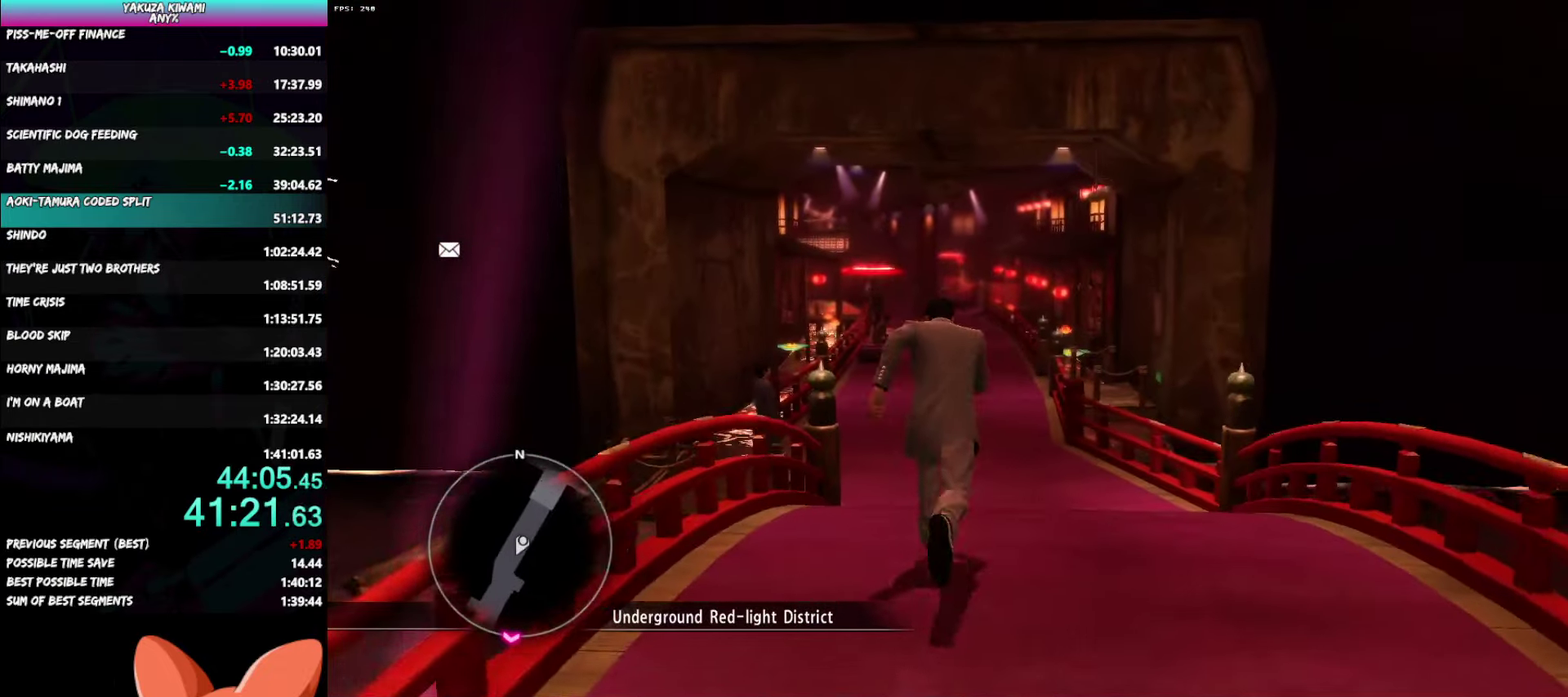
{"buttons": ["A"], "left_stick": "up", "right_stick": "center"}
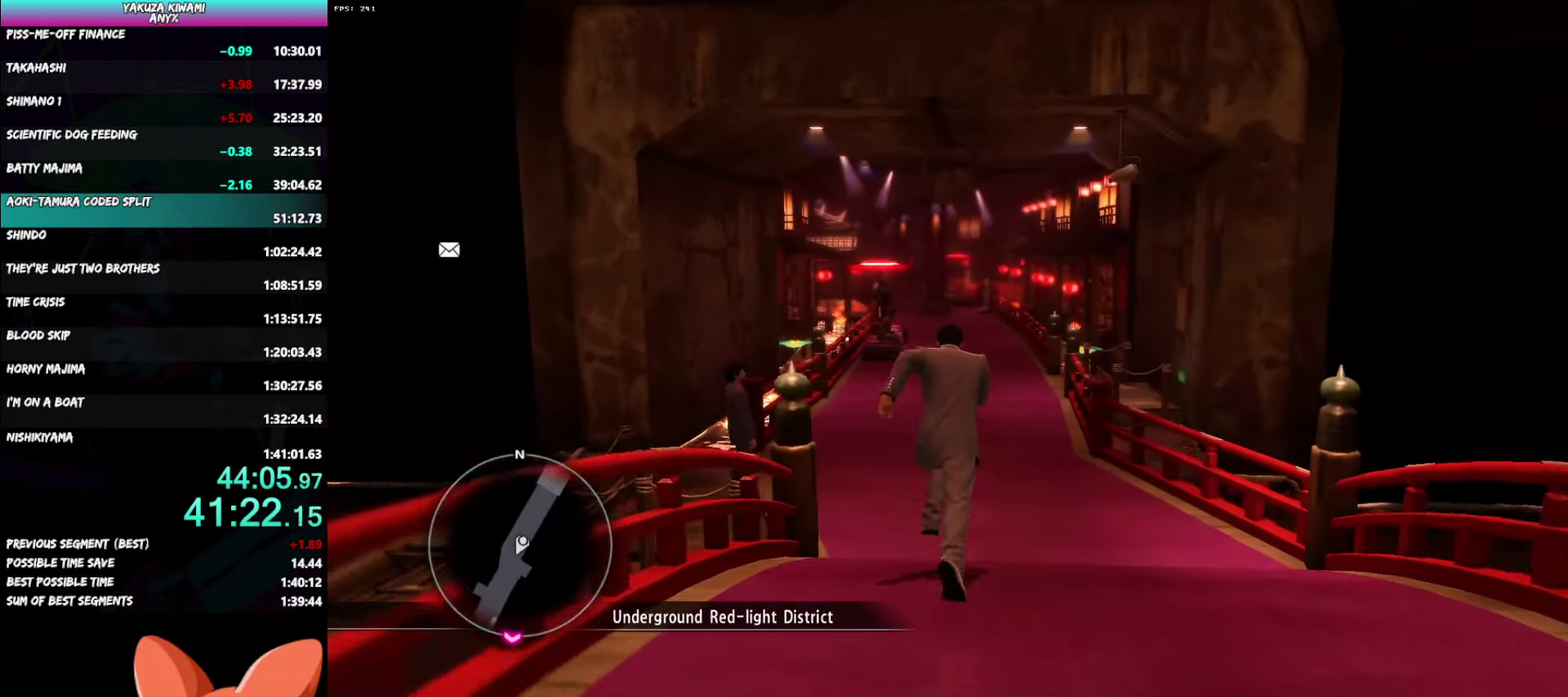
{"buttons": ["A"], "left_stick": "up", "right_stick": "center"}
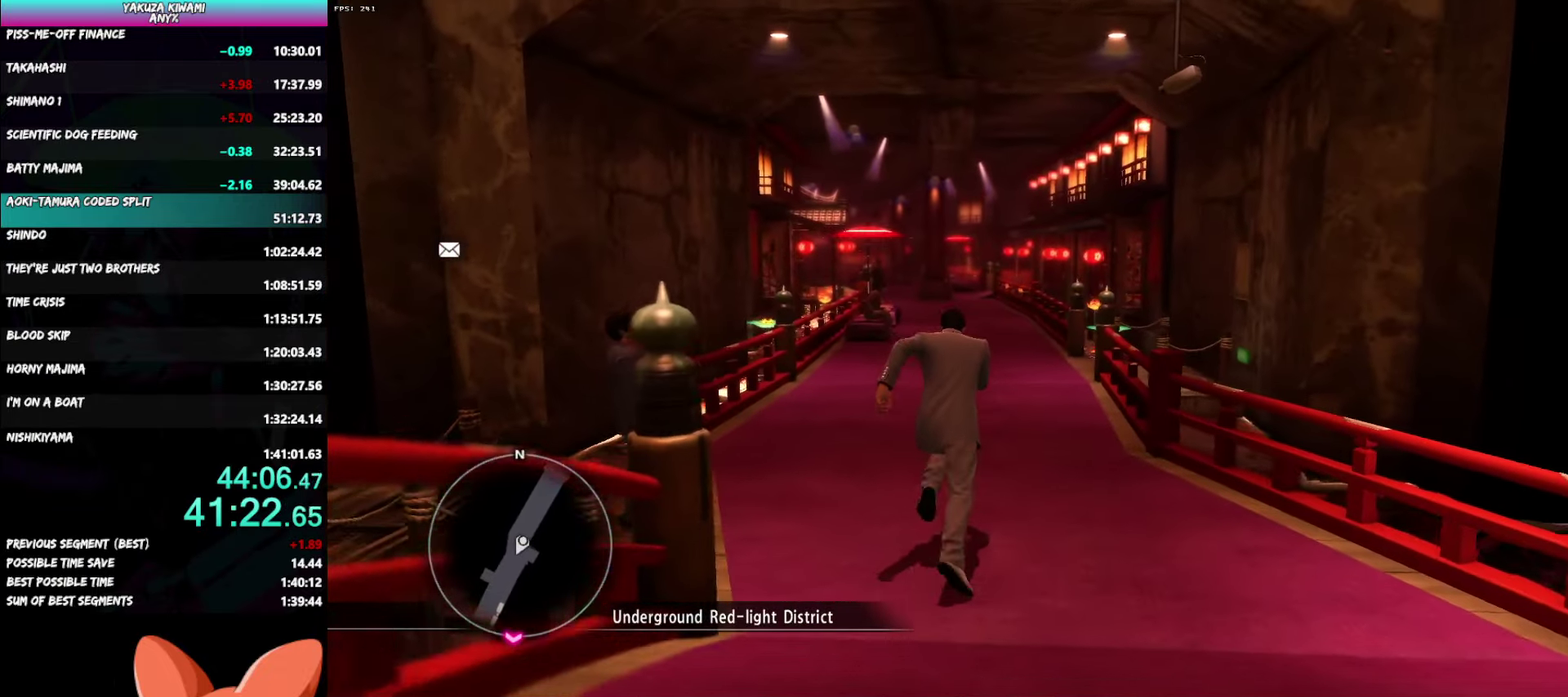
{"buttons": ["A"], "left_stick": "up", "right_stick": "left"}
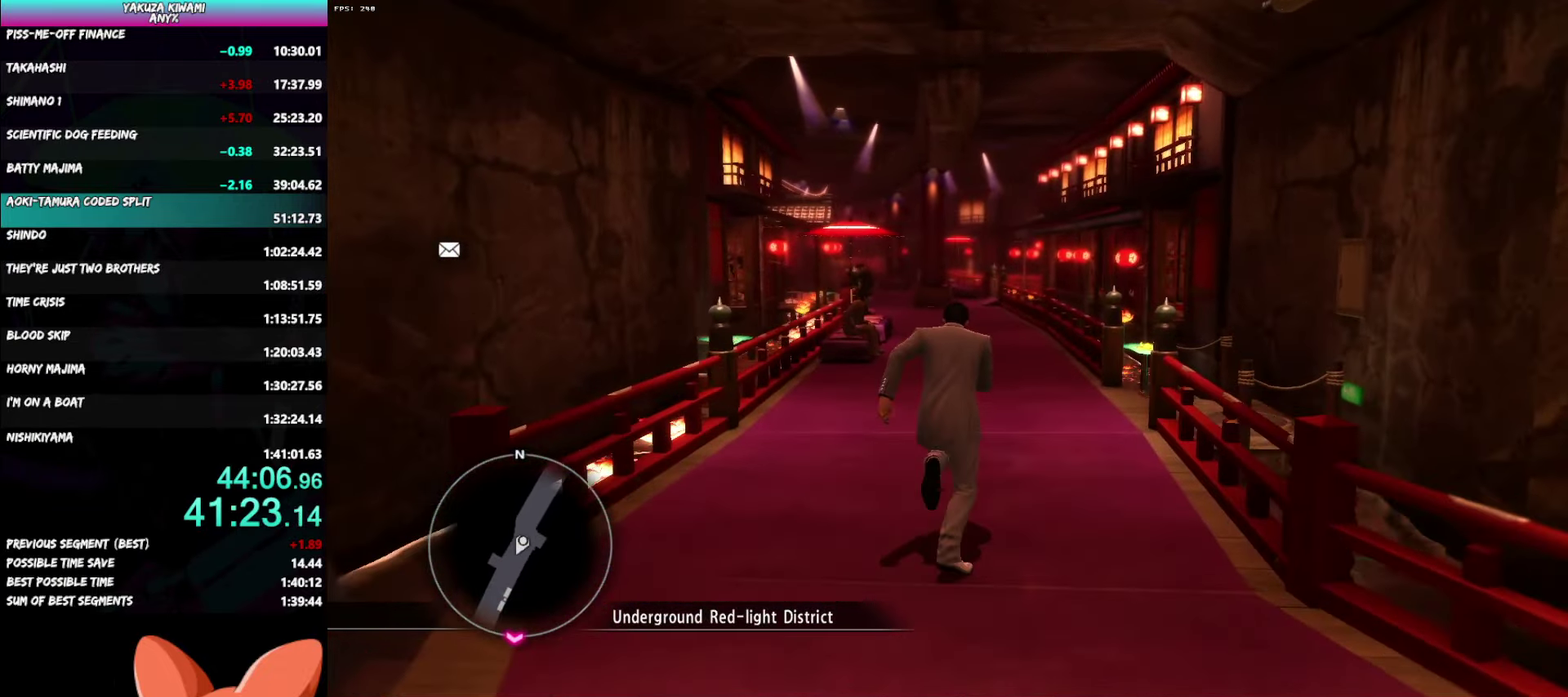
{"buttons": ["A"], "left_stick": "up", "right_stick": "left"}
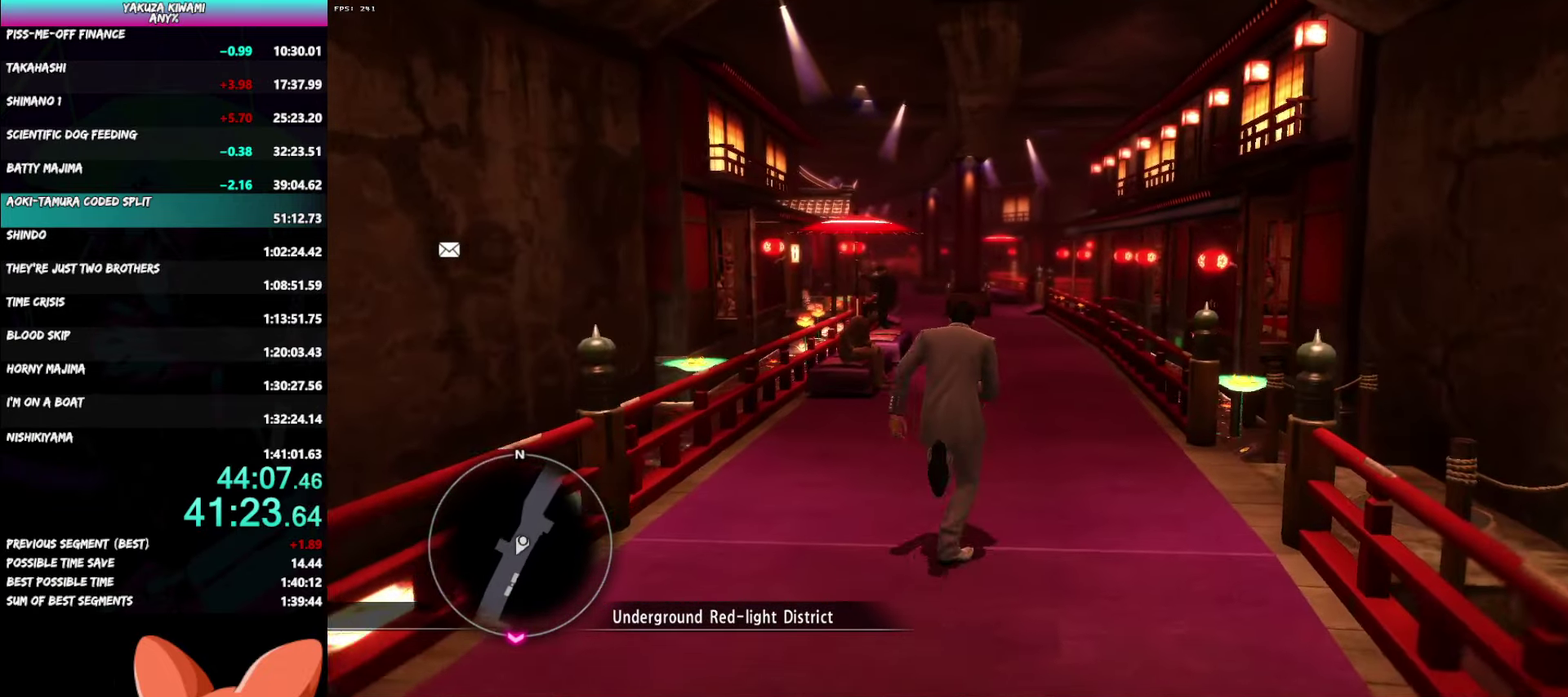
{"buttons": ["A"], "left_stick": "up", "right_stick": "center", "events": [[433, "right_stick", "center"]]}
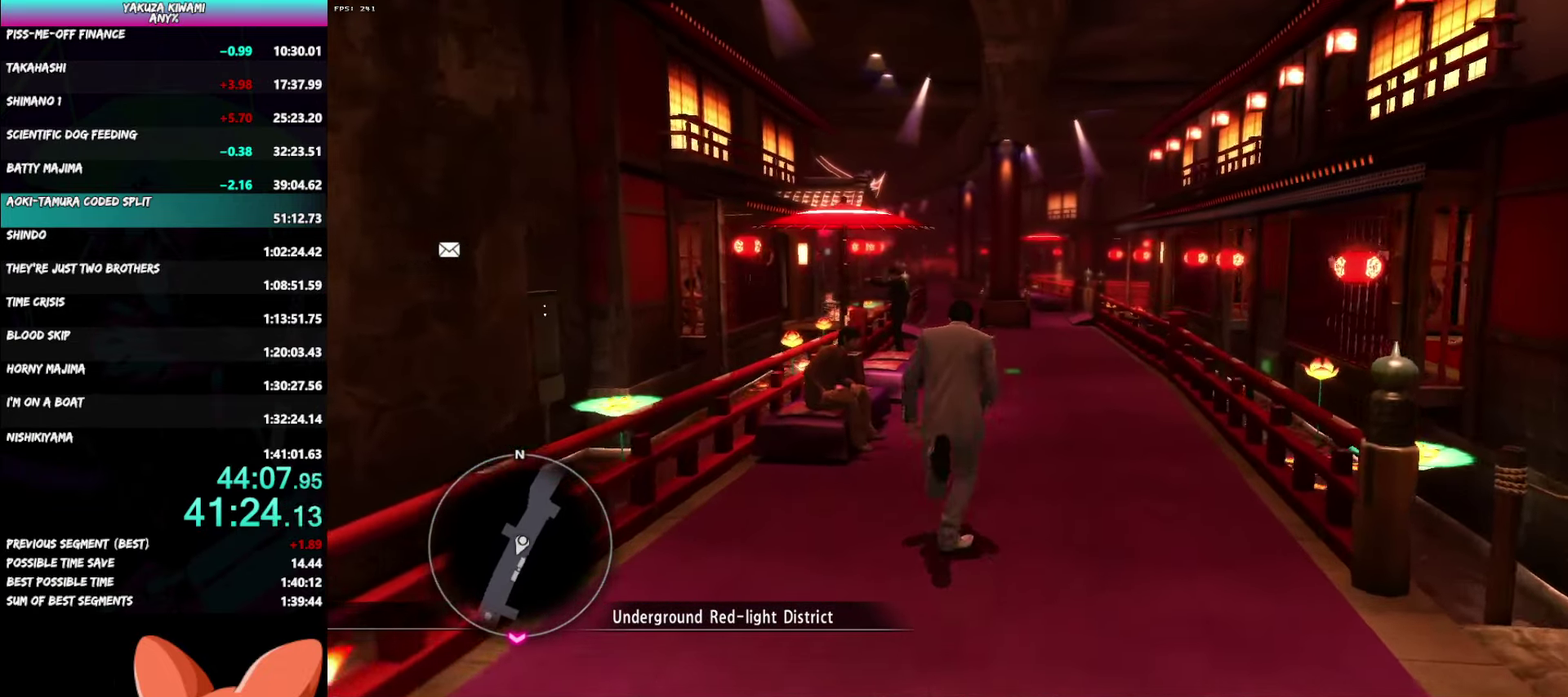
{"buttons": ["A"], "left_stick": "up", "right_stick": "center", "events": []}
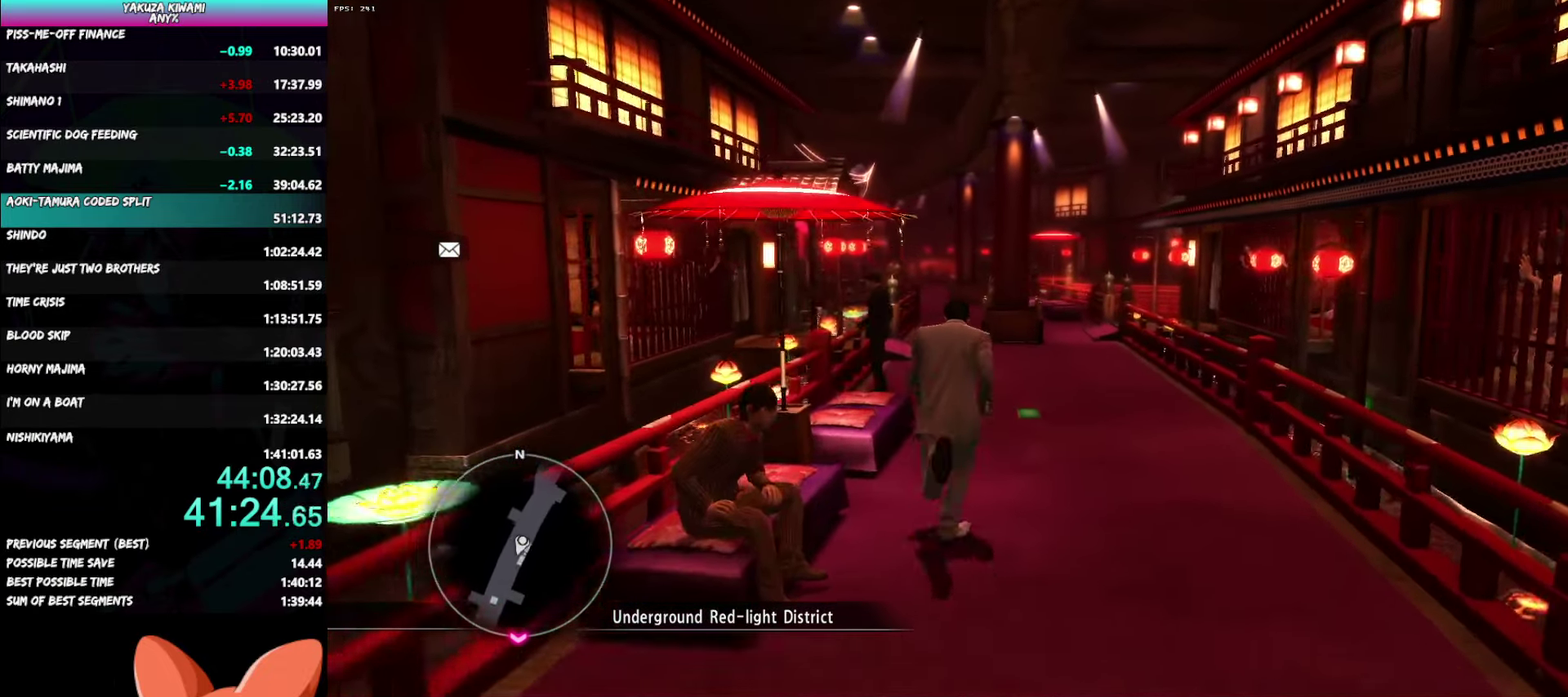
{"buttons": ["A"], "left_stick": "up", "right_stick": "center", "events": [[150, "left_stick", "center"], [500, "left_stick", "up"]]}
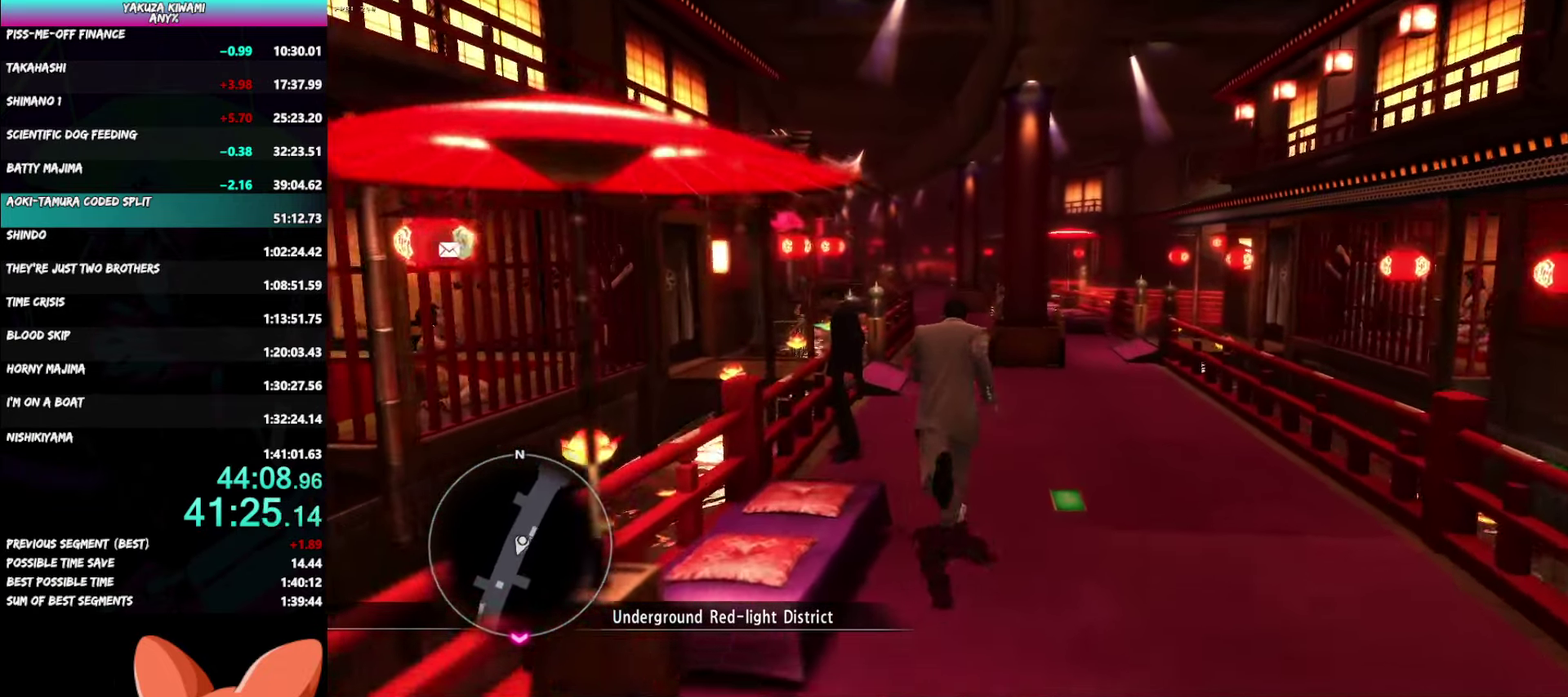
{"buttons": ["A"], "left_stick": "up", "right_stick": "center", "events": [[100, "left_stick", "center"], [500, "left_stick", "up"]]}
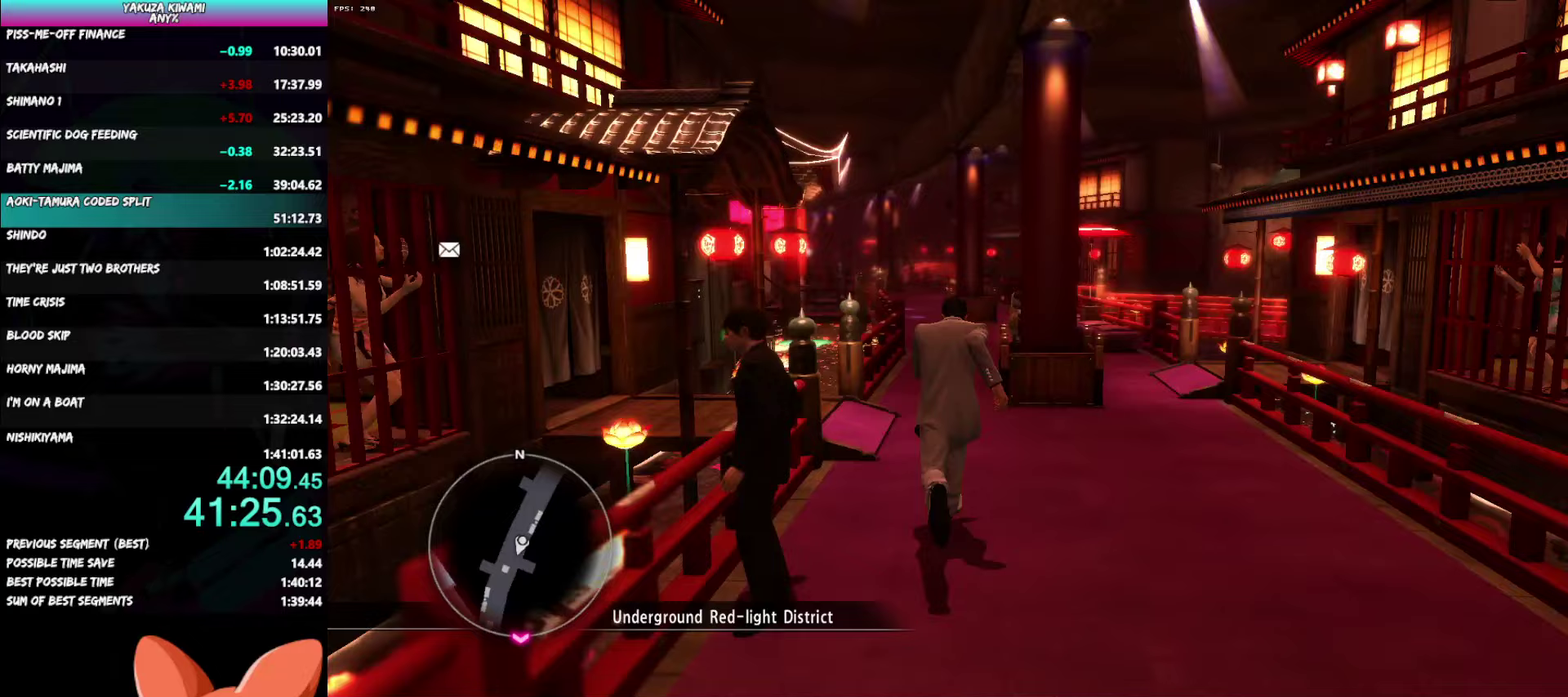
{"buttons": ["A"], "left_stick": "up", "right_stick": "left", "events": [[50, "right_stick", "left"]]}
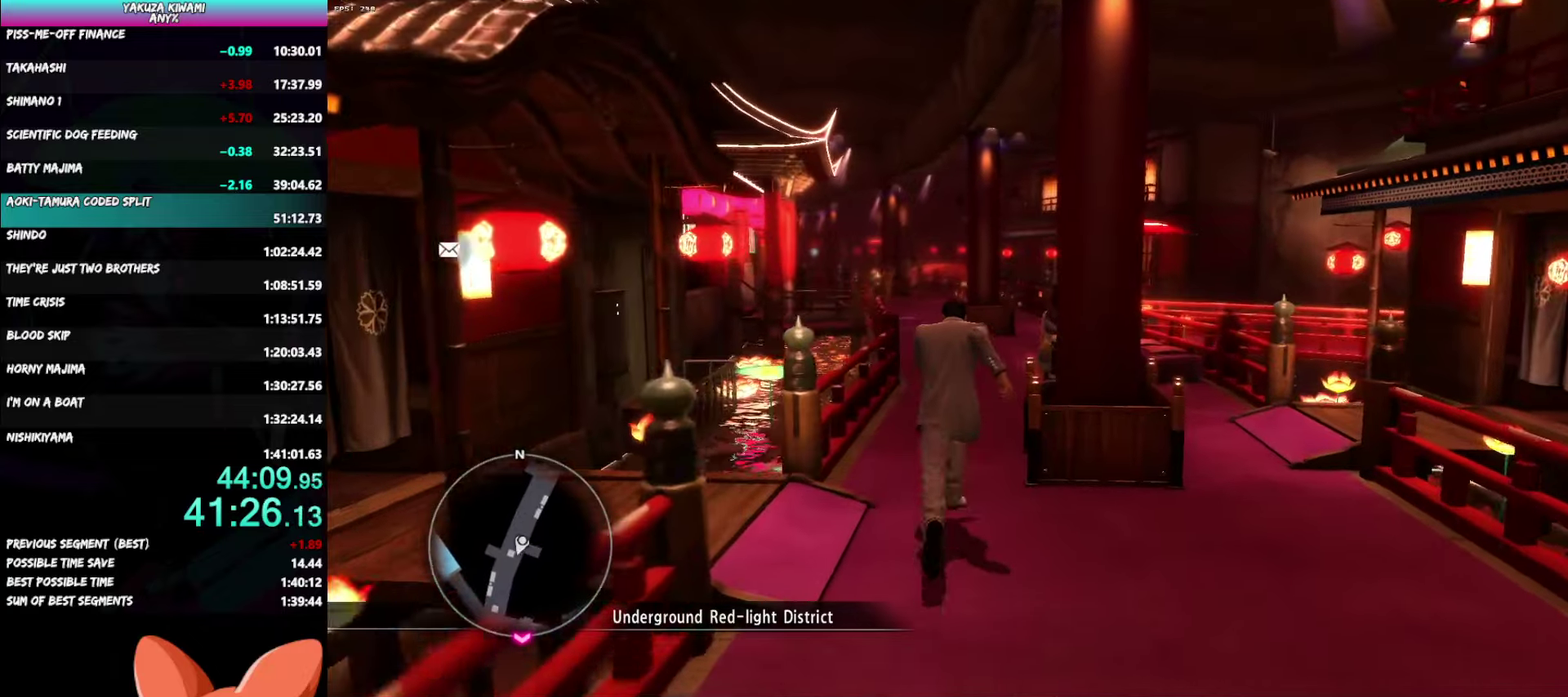
{"buttons": ["A"], "left_stick": "up", "right_stick": "left"}
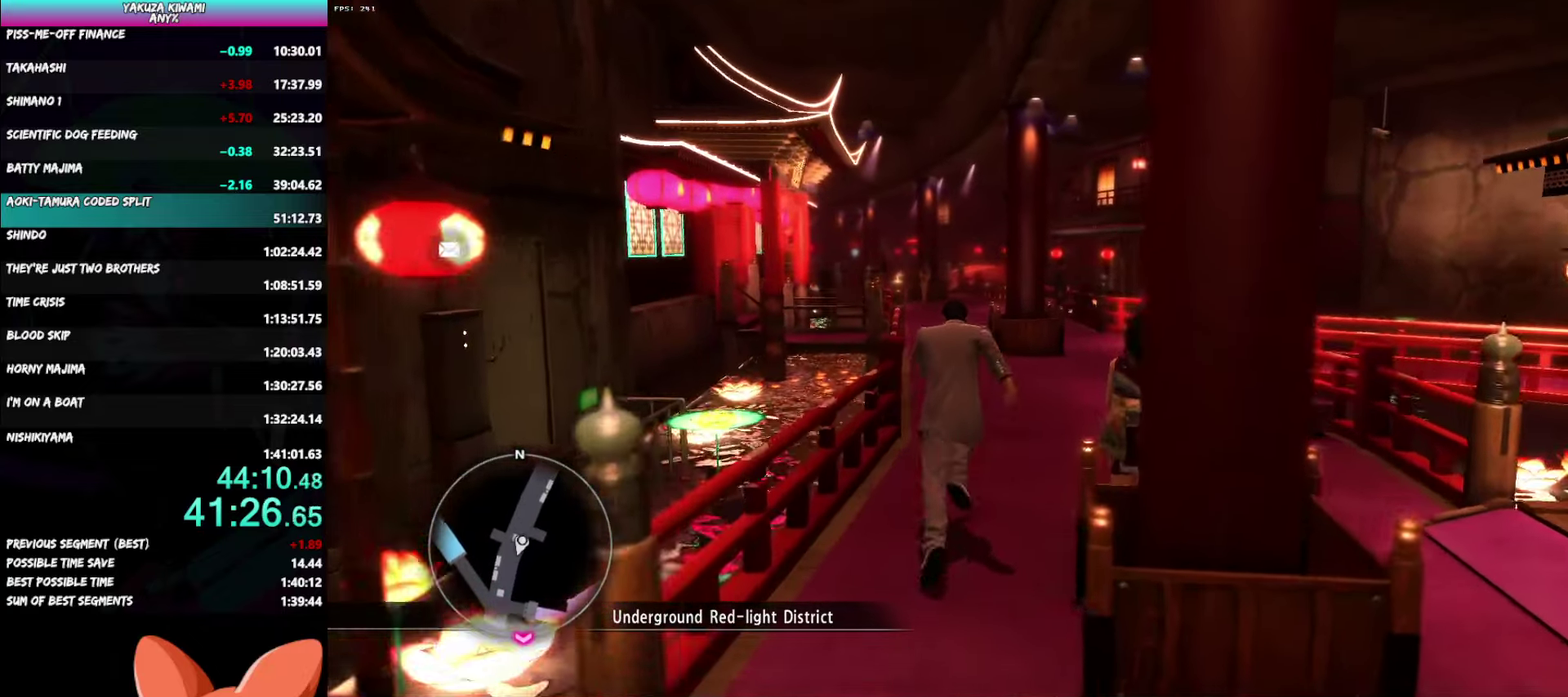
{"buttons": ["A"], "left_stick": "up", "right_stick": "left"}
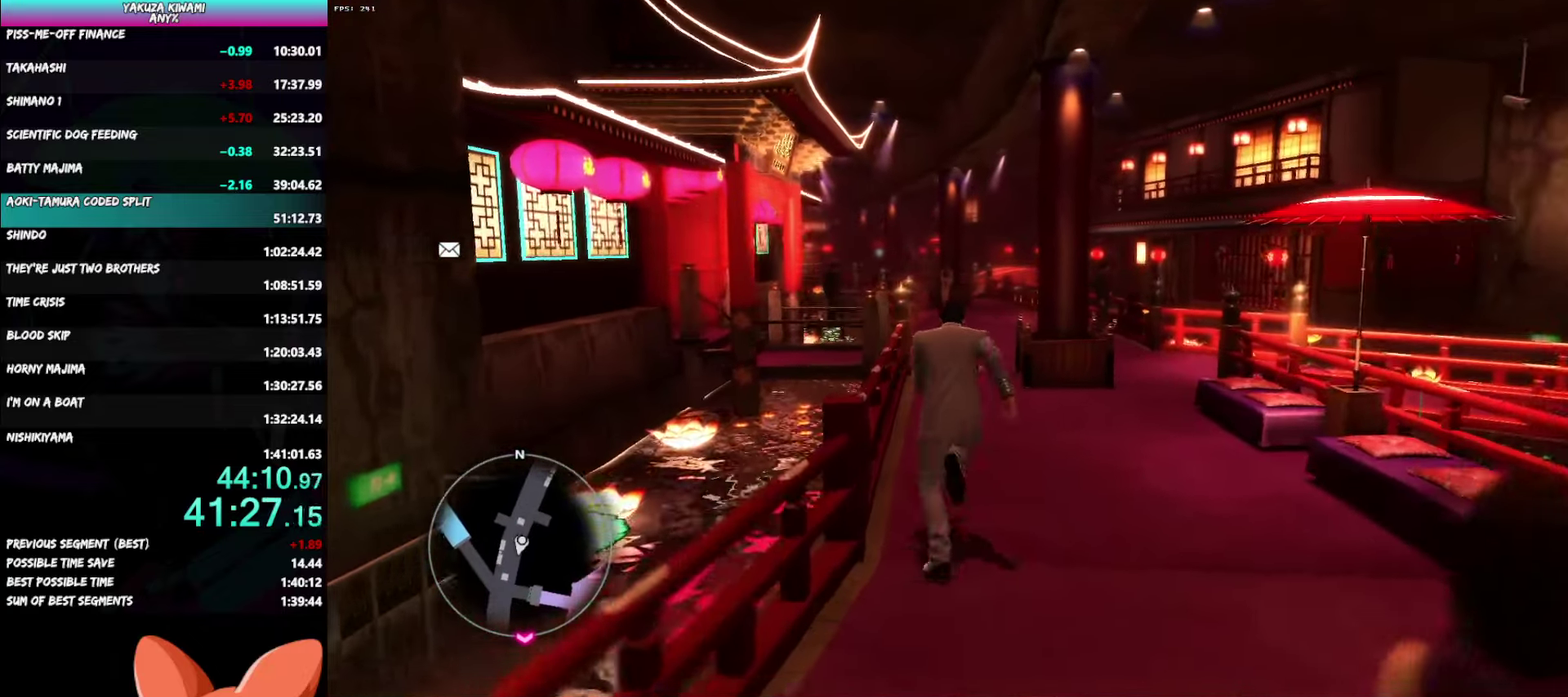
{"buttons": ["A"], "left_stick": "up", "right_stick": "center"}
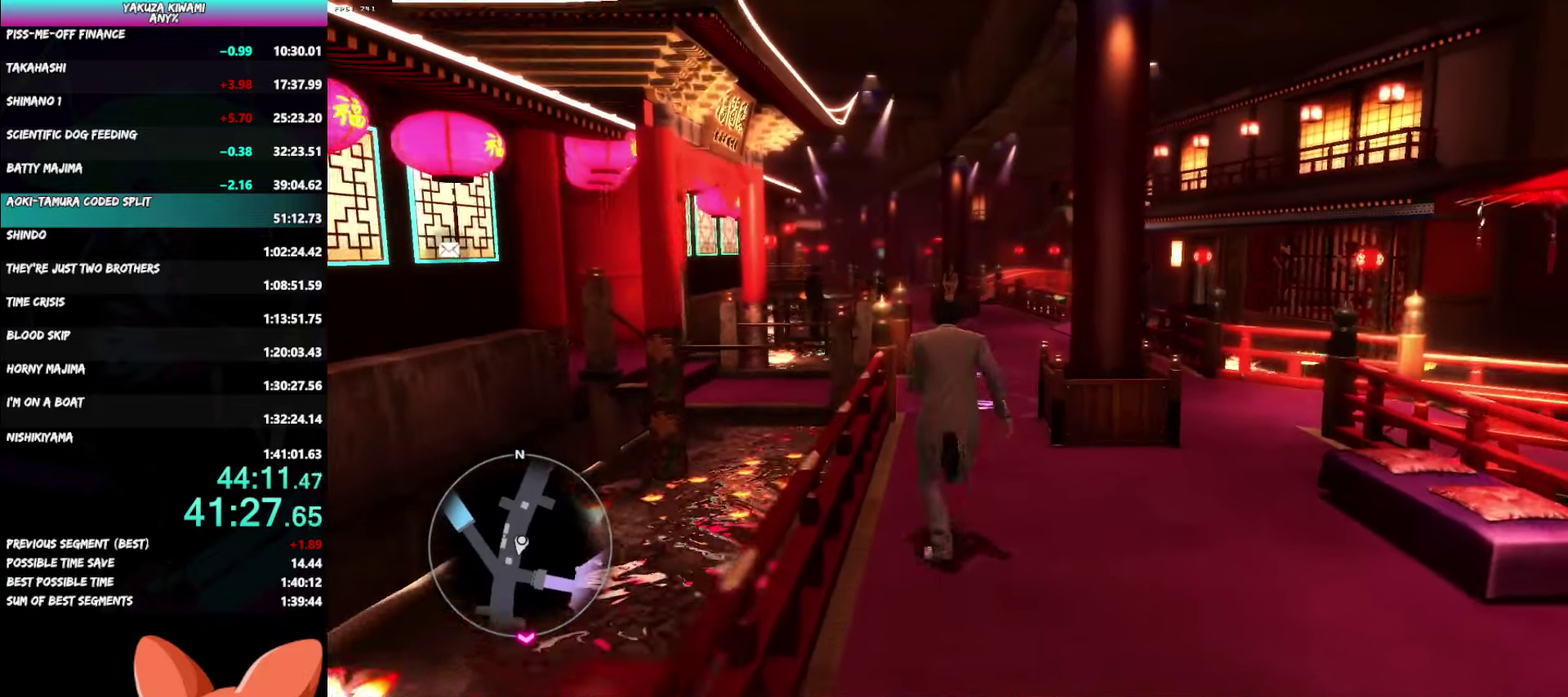
{"buttons": ["A"], "left_stick": "up", "right_stick": "left"}
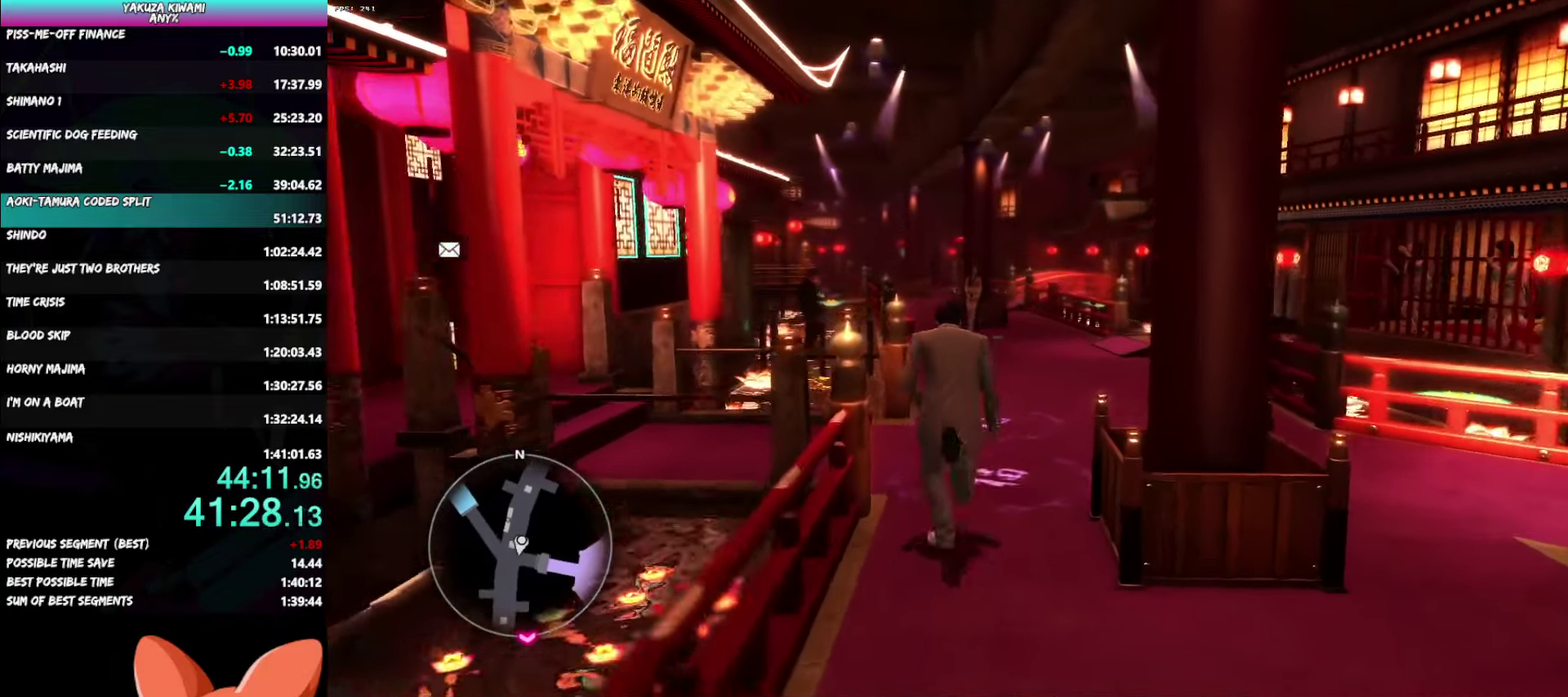
{"buttons": ["A"], "left_stick": "up", "right_stick": "left"}
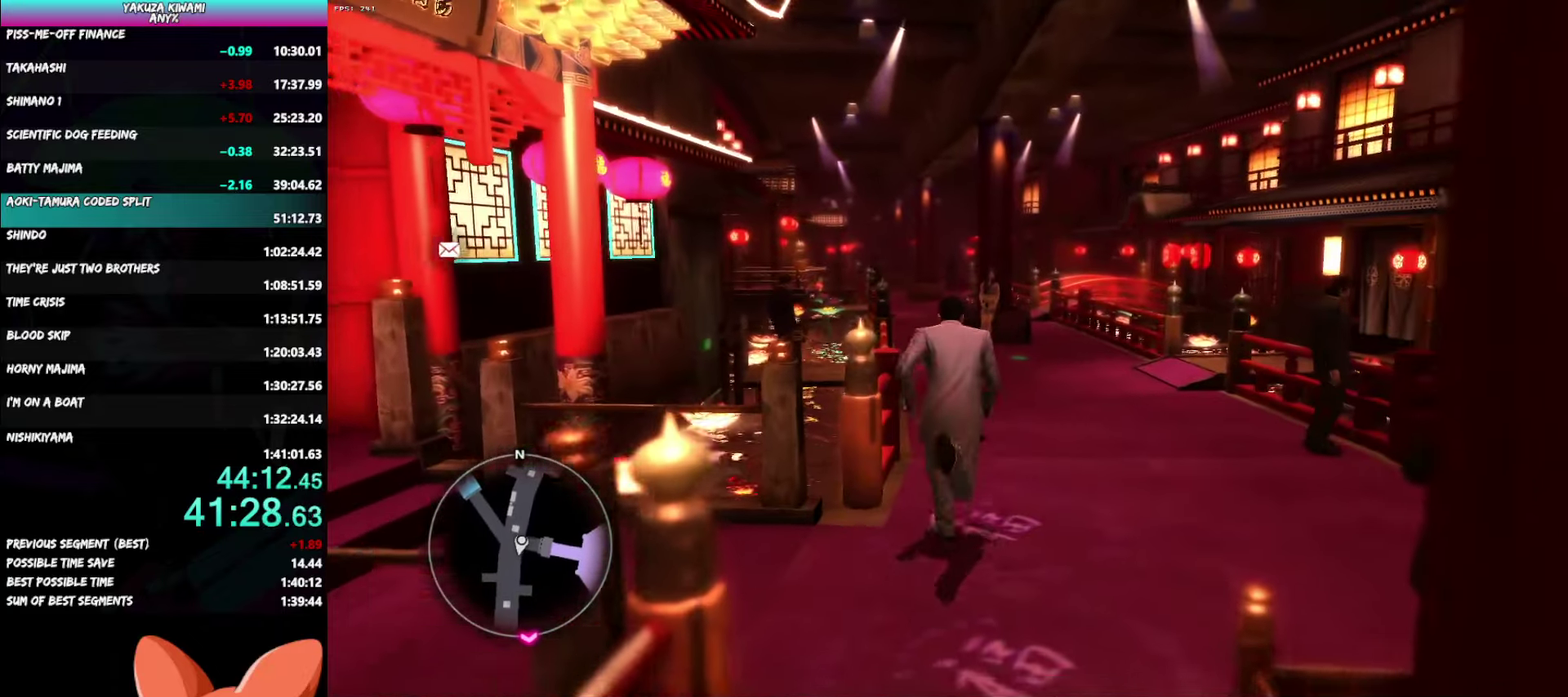
{"buttons": [], "left_stick": "up", "right_stick": "left"}
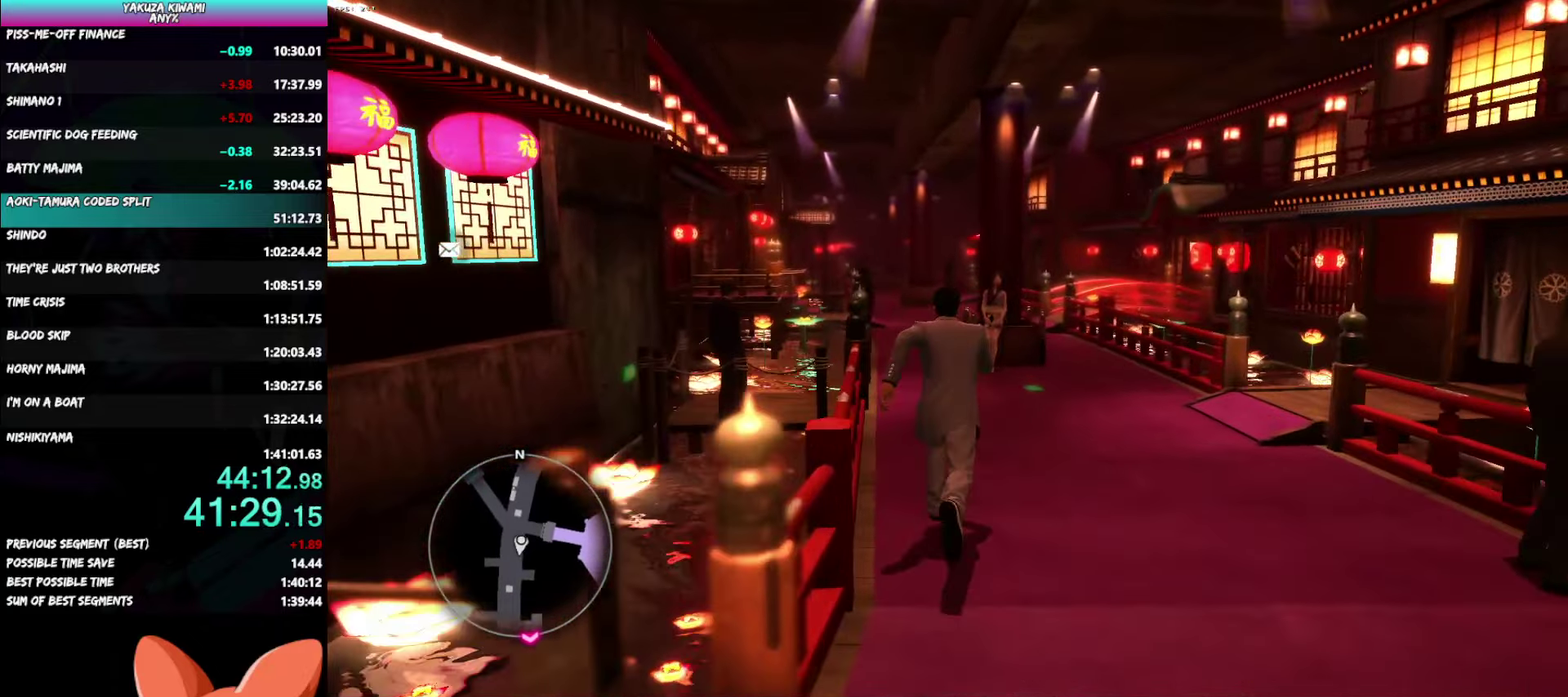
{"buttons": [], "left_stick": "up", "right_stick": "center"}